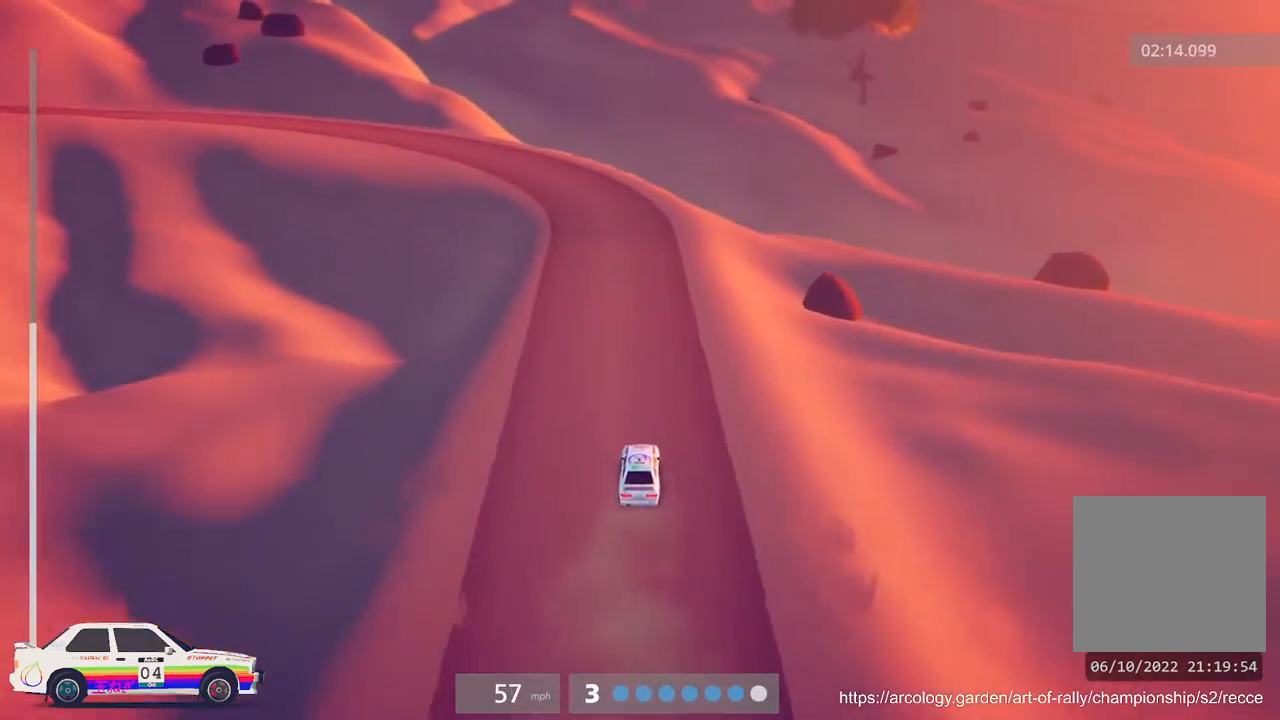
Gameplay with a controller (Xbox layout); each line is a JSON object with the inputs held at the frame after it. "events" lists button and stick changes between this image and that frame as [ms after this image, input, new state], when the widget could be followed in between. Not read: right_stick.
{"buttons": ["R2"], "left_stick": "left", "events": [[317, "left_stick", "left"]]}
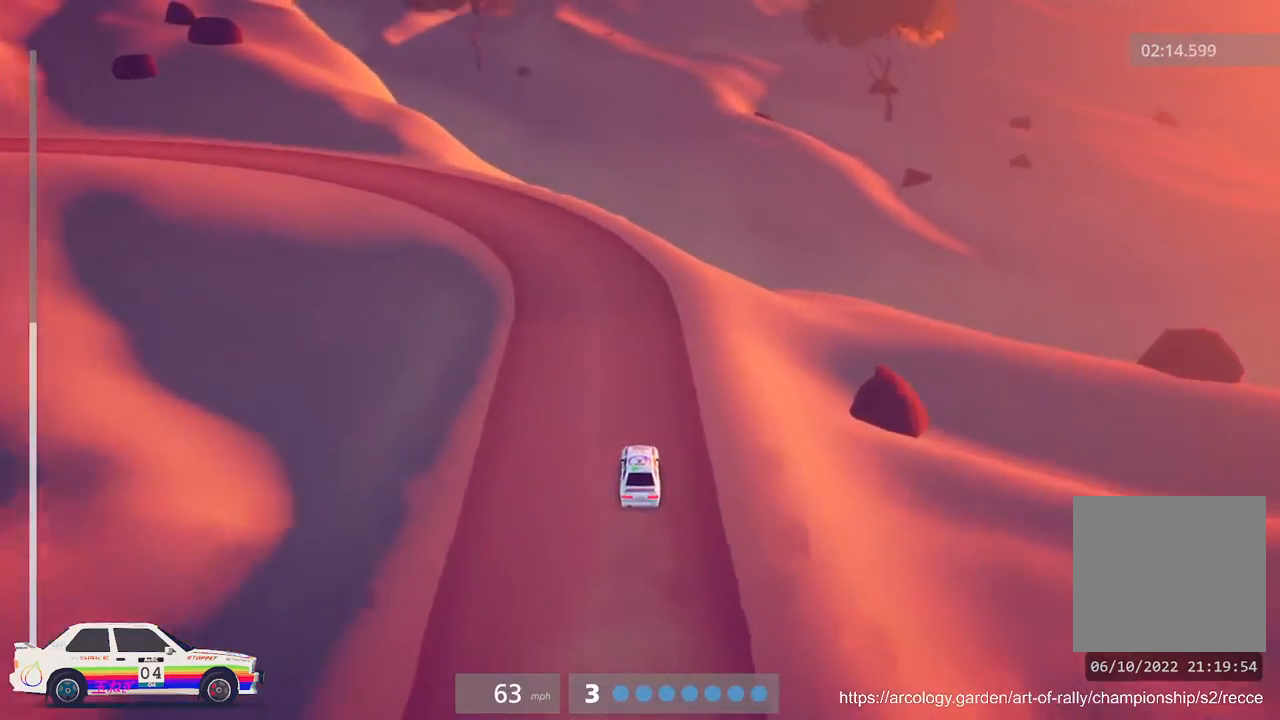
{"buttons": ["L2"], "left_stick": "left", "events": [[150, "R2", "up"], [183, "L2", "down"], [333, "L2", "up"], [417, "L2", "down"]]}
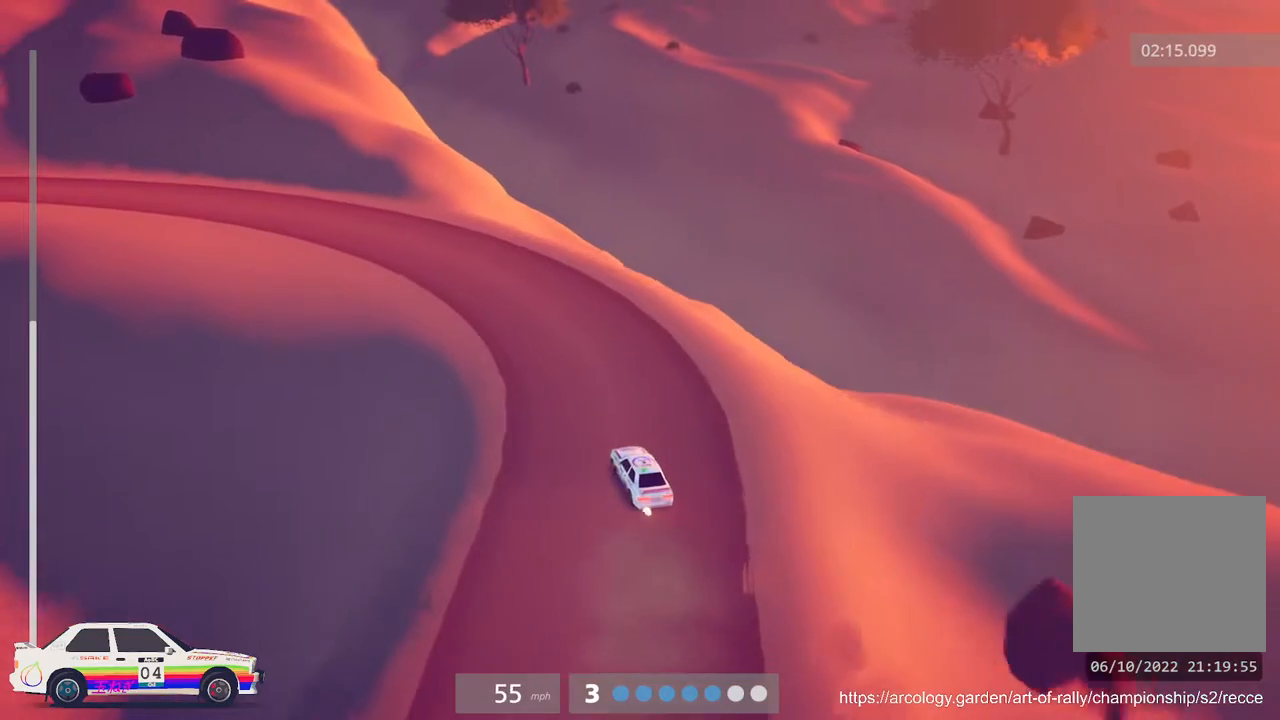
{"buttons": ["R2"], "left_stick": "center", "events": [[67, "L2", "up"], [133, "left_stick", "center"], [233, "R2", "down"]]}
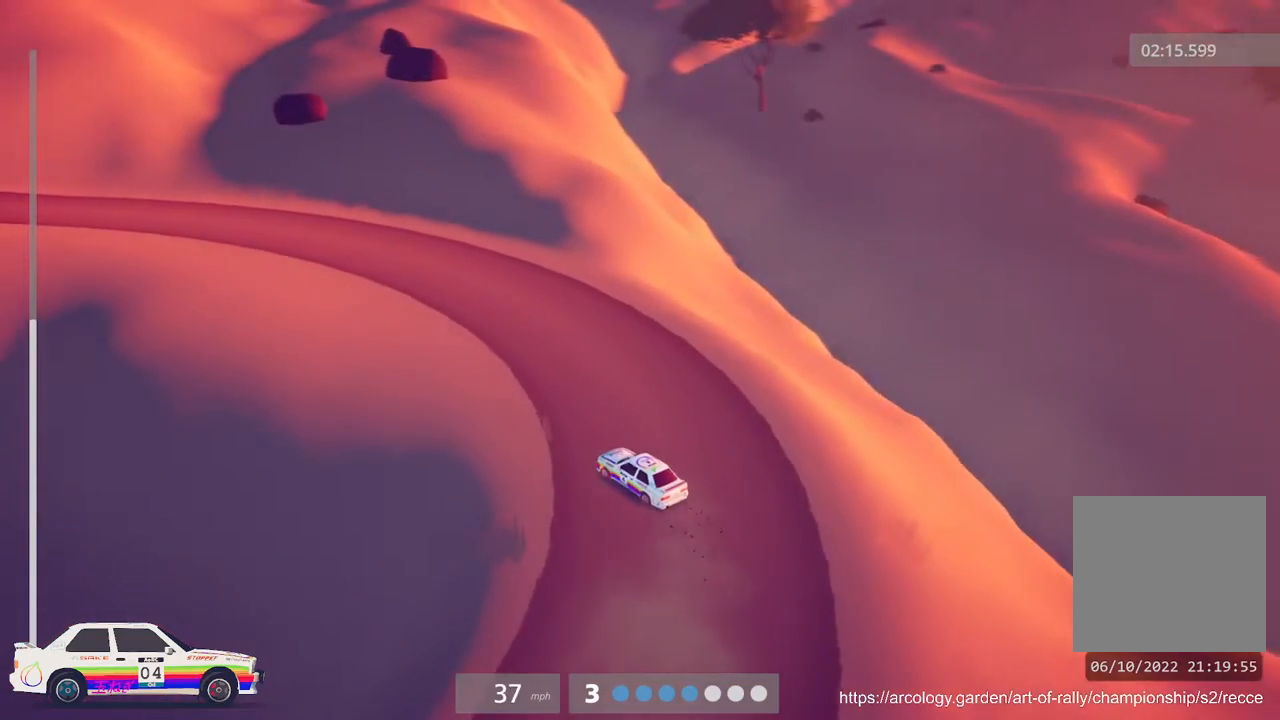
{"buttons": [], "left_stick": "center", "events": [[117, "left_stick", "left"], [217, "B", "down"], [300, "B", "up"], [317, "R2", "up"], [317, "left_stick", "center"]]}
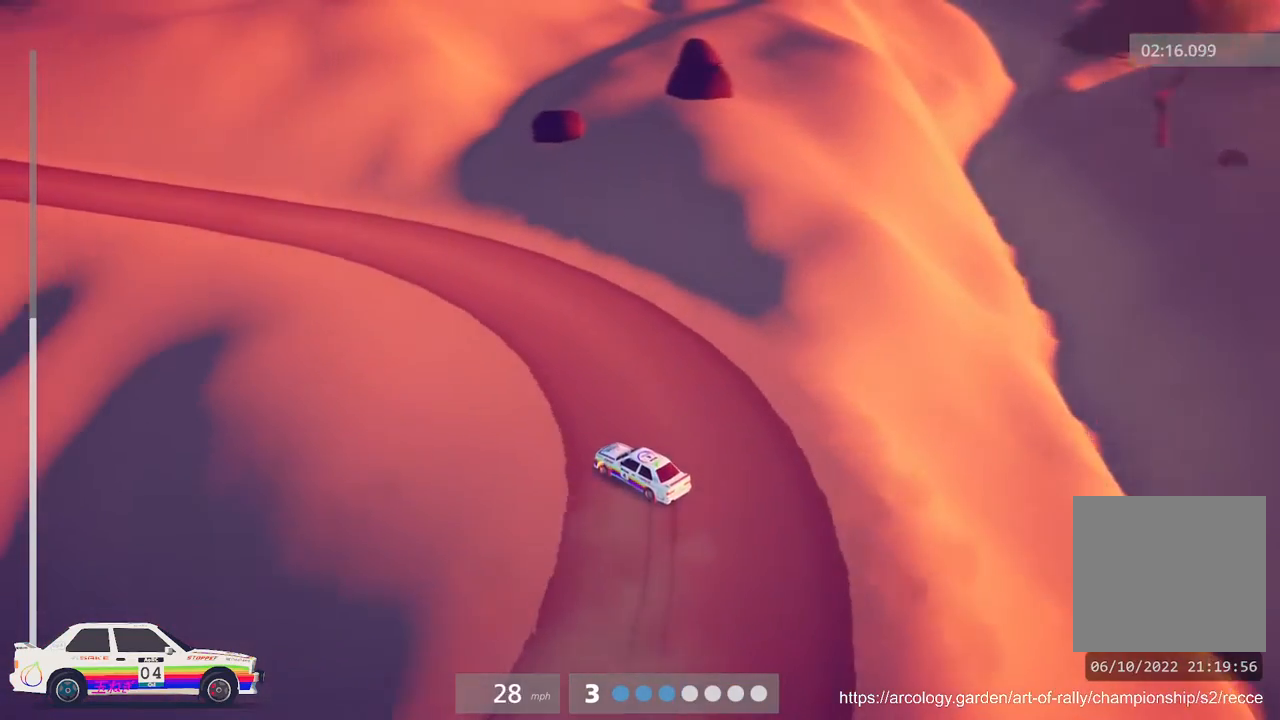
{"buttons": ["B", "R2"], "left_stick": "center", "events": [[100, "R2", "down"], [283, "B", "down"]]}
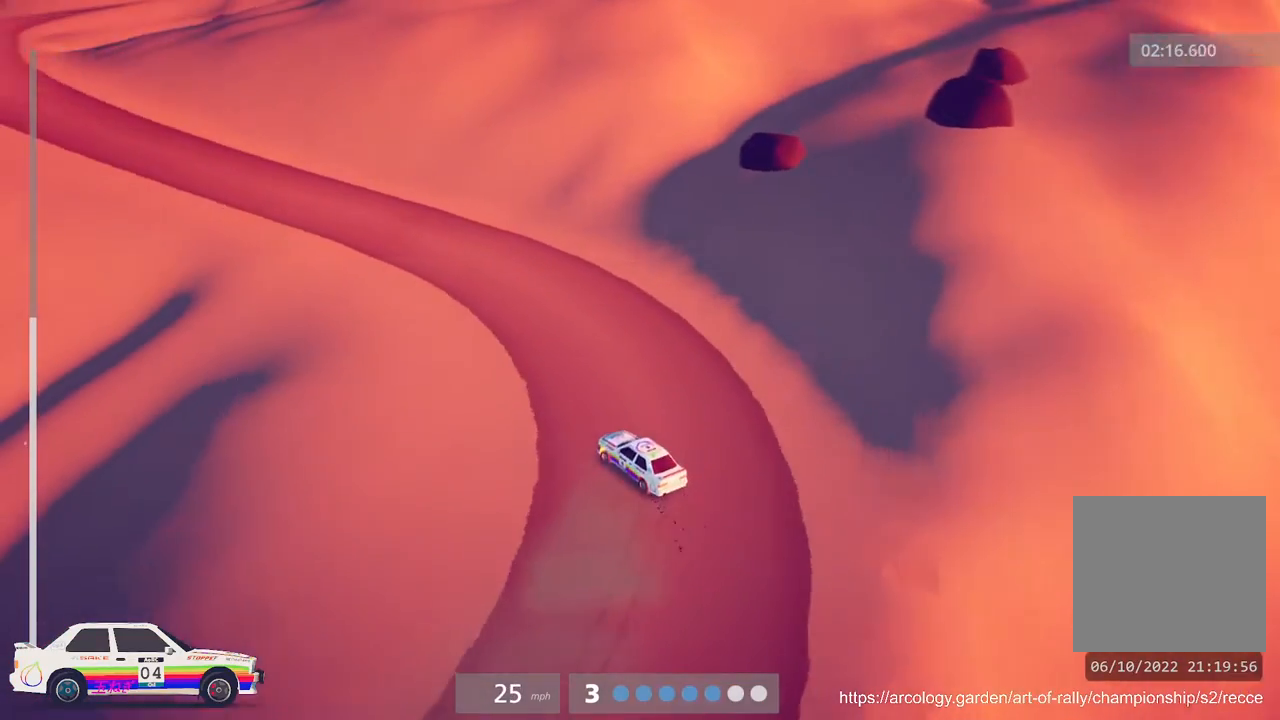
{"buttons": [], "left_stick": "left", "events": [[67, "B", "up"], [183, "left_stick", "left"], [417, "R2", "up"]]}
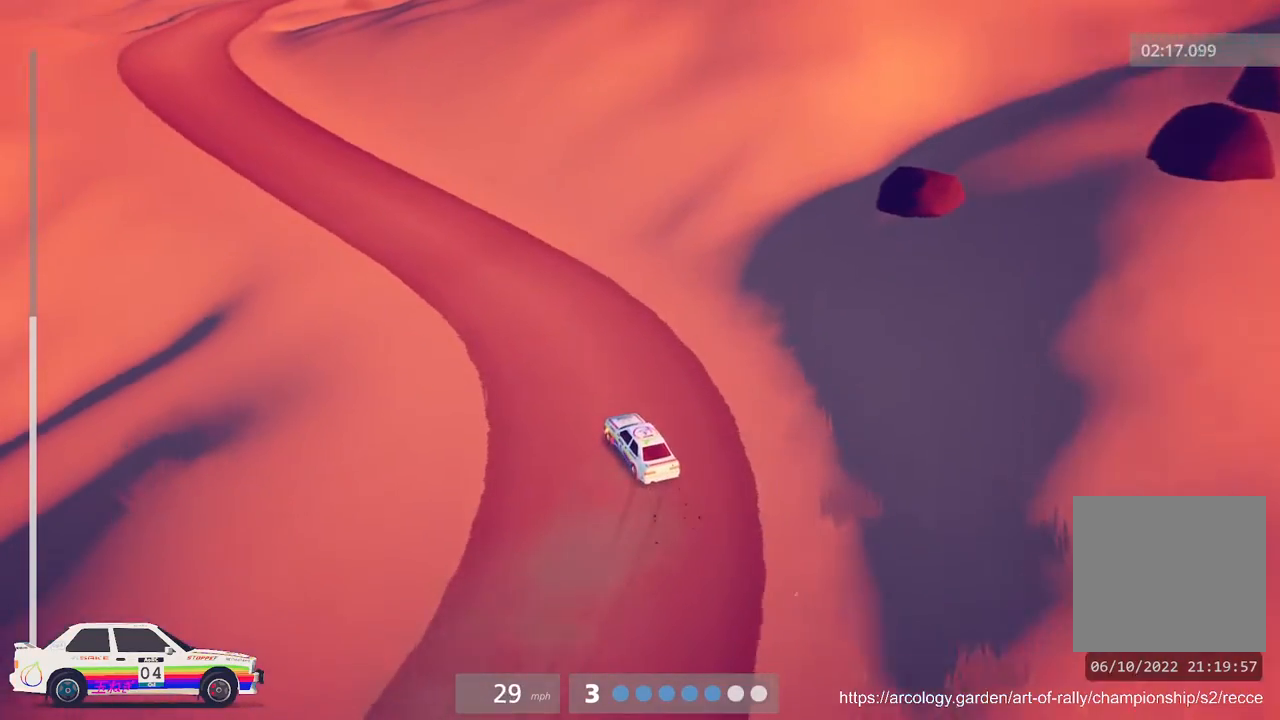
{"buttons": ["R2"], "left_stick": "left", "events": [[117, "R2", "down"]]}
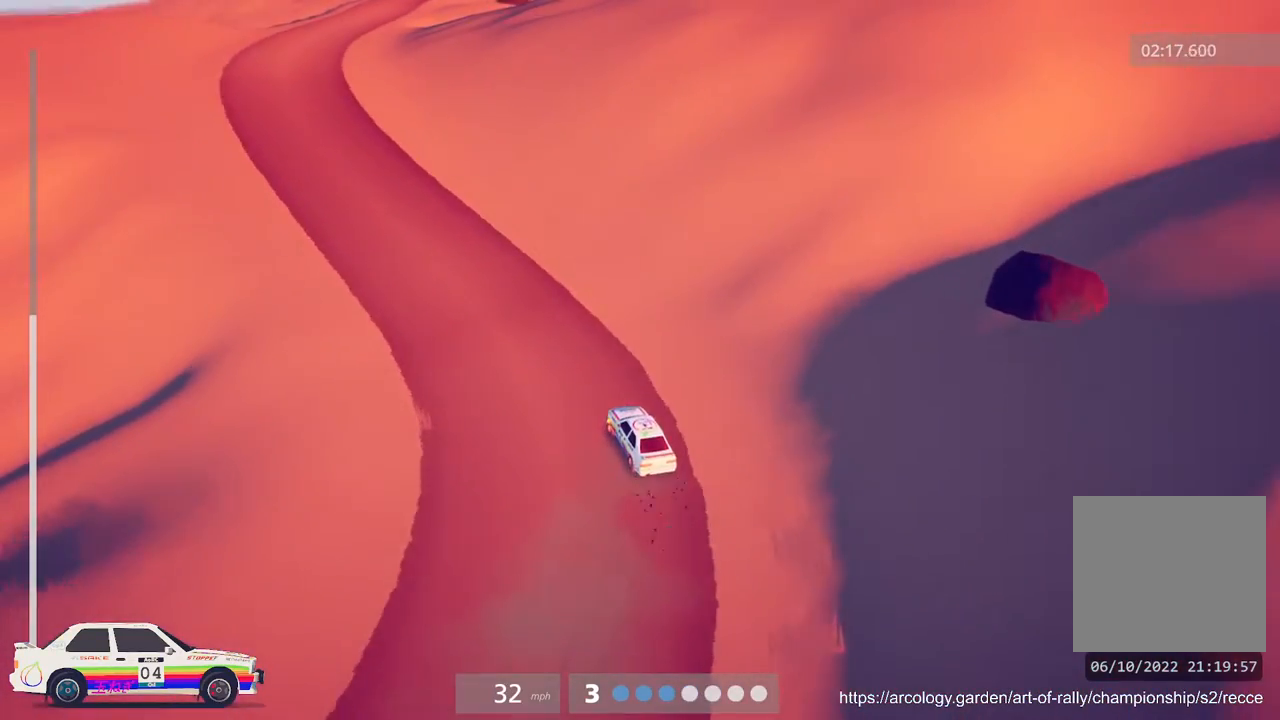
{"buttons": ["R2"], "left_stick": "center", "events": [[283, "left_stick", "center"]]}
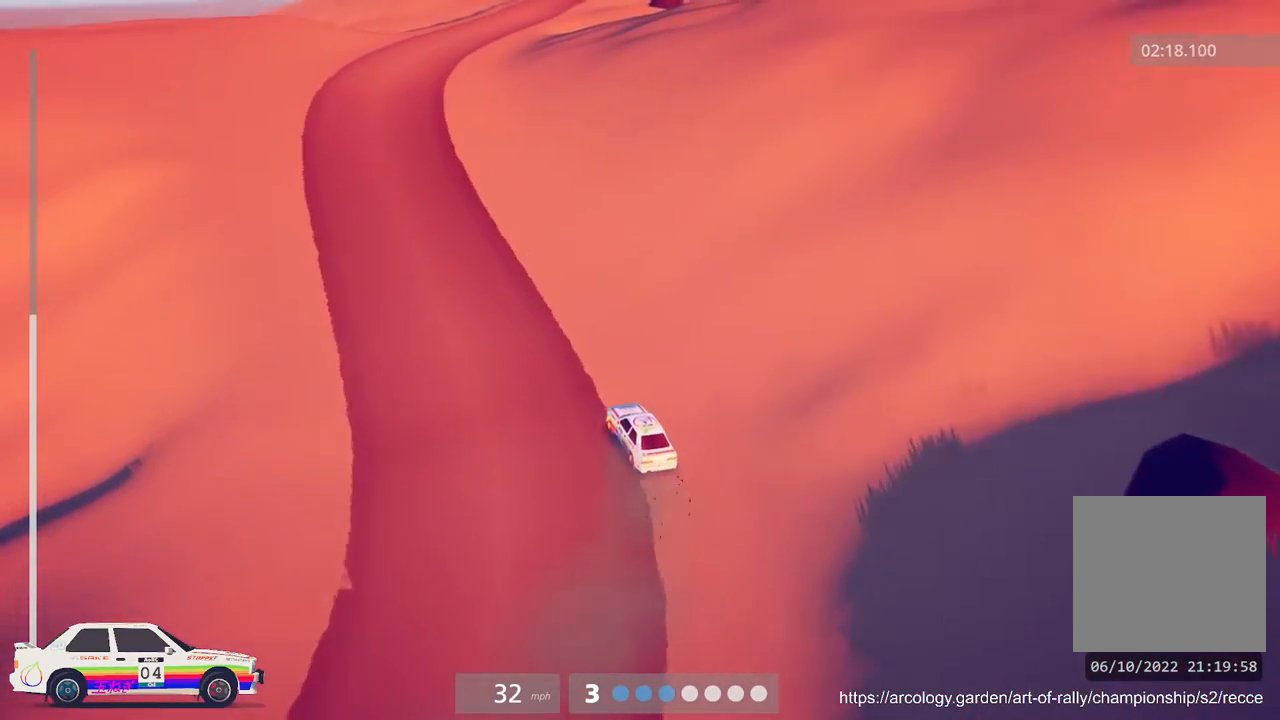
{"buttons": ["R2"], "left_stick": "center", "events": [[167, "left_stick", "left"], [333, "B", "down"], [433, "left_stick", "center"], [467, "B", "up"]]}
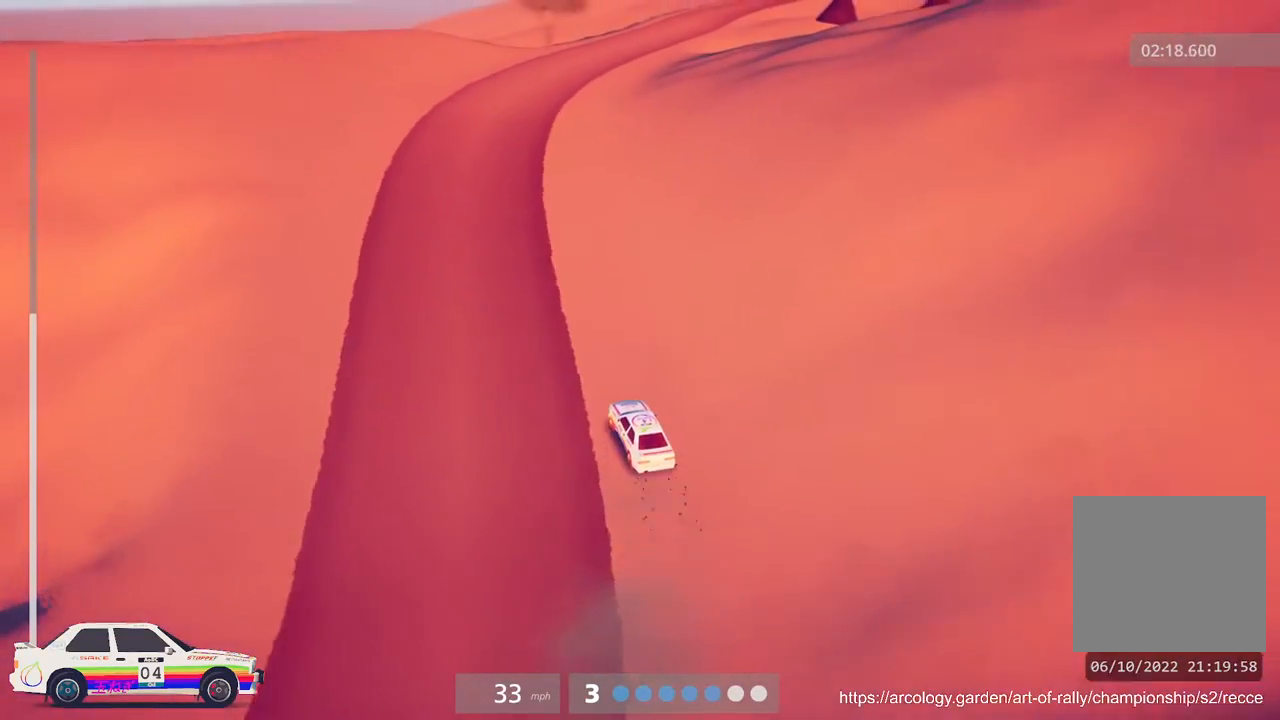
{"buttons": ["R2"], "left_stick": "center", "events": [[167, "left_stick", "left"], [383, "left_stick", "center"]]}
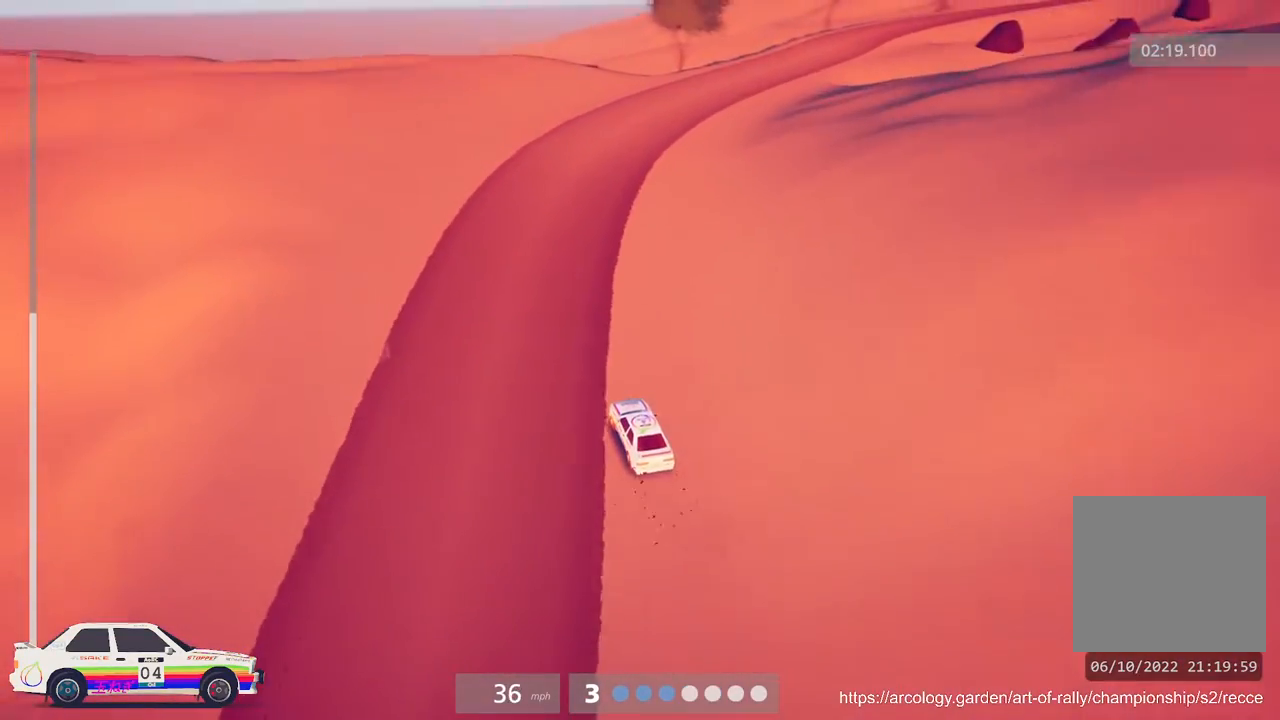
{"buttons": ["R2"], "left_stick": "right", "events": [[117, "left_stick", "right"]]}
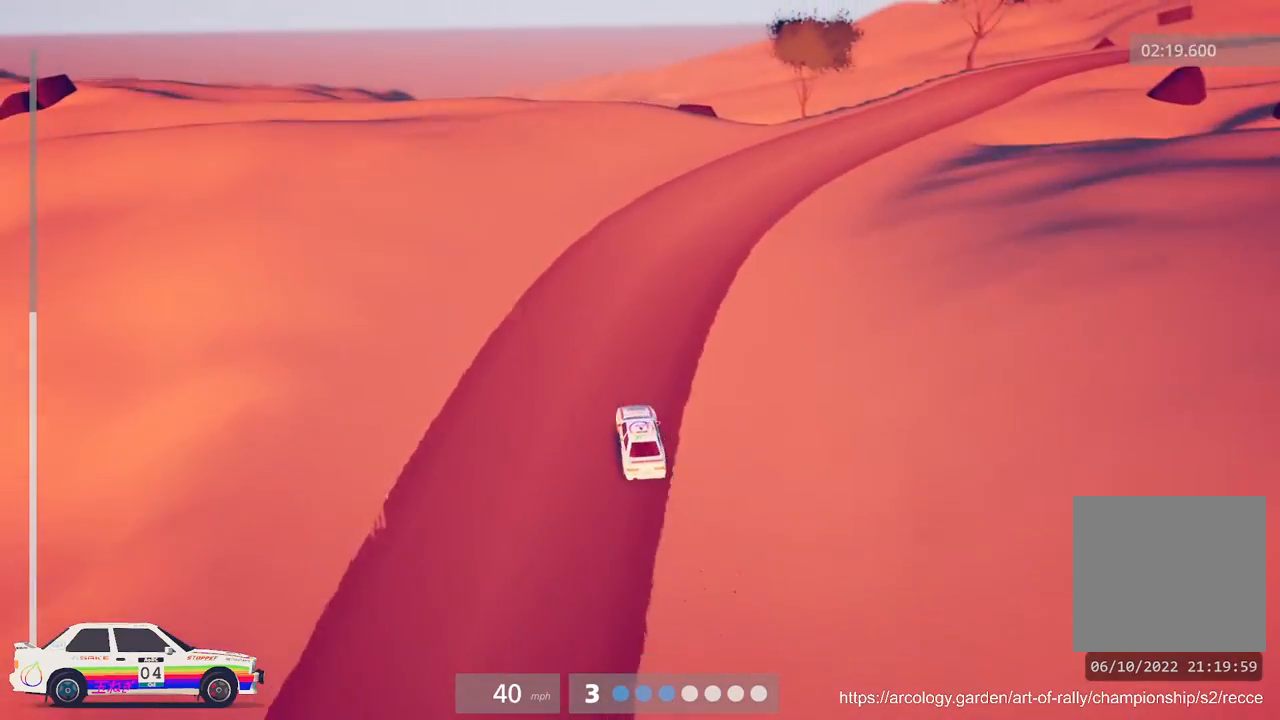
{"buttons": ["R2"], "left_stick": "center", "events": [[17, "R2", "up"], [167, "R2", "down"], [200, "left_stick", "center"], [367, "R2", "up"], [433, "R2", "down"]]}
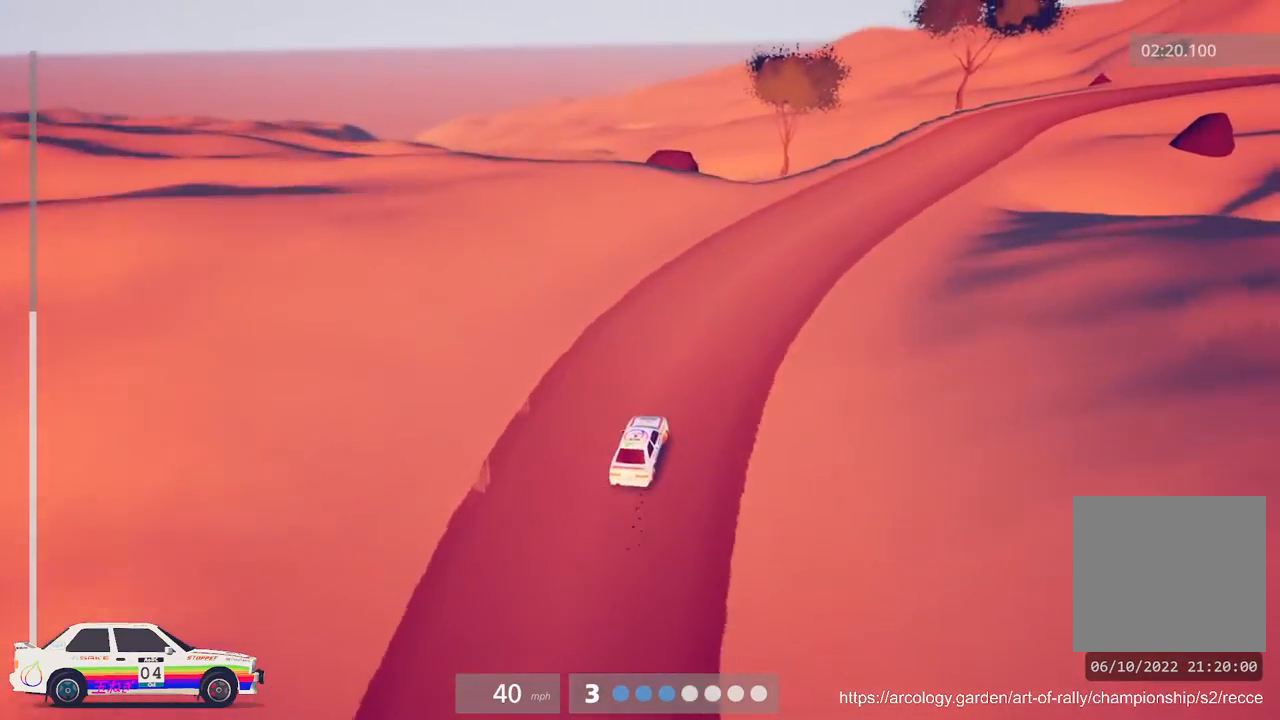
{"buttons": ["R2"], "left_stick": "center", "events": [[117, "B", "down"], [267, "B", "up"]]}
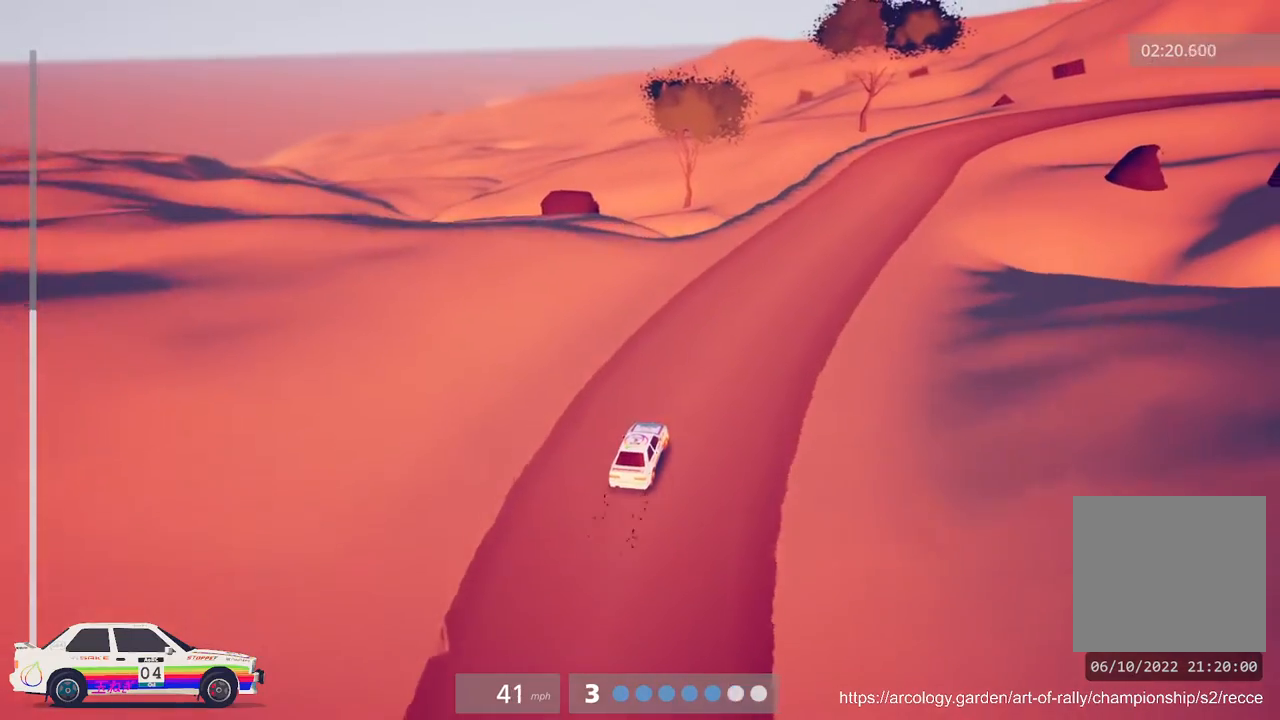
{"buttons": ["R2"], "left_stick": "right", "events": [[183, "left_stick", "right"]]}
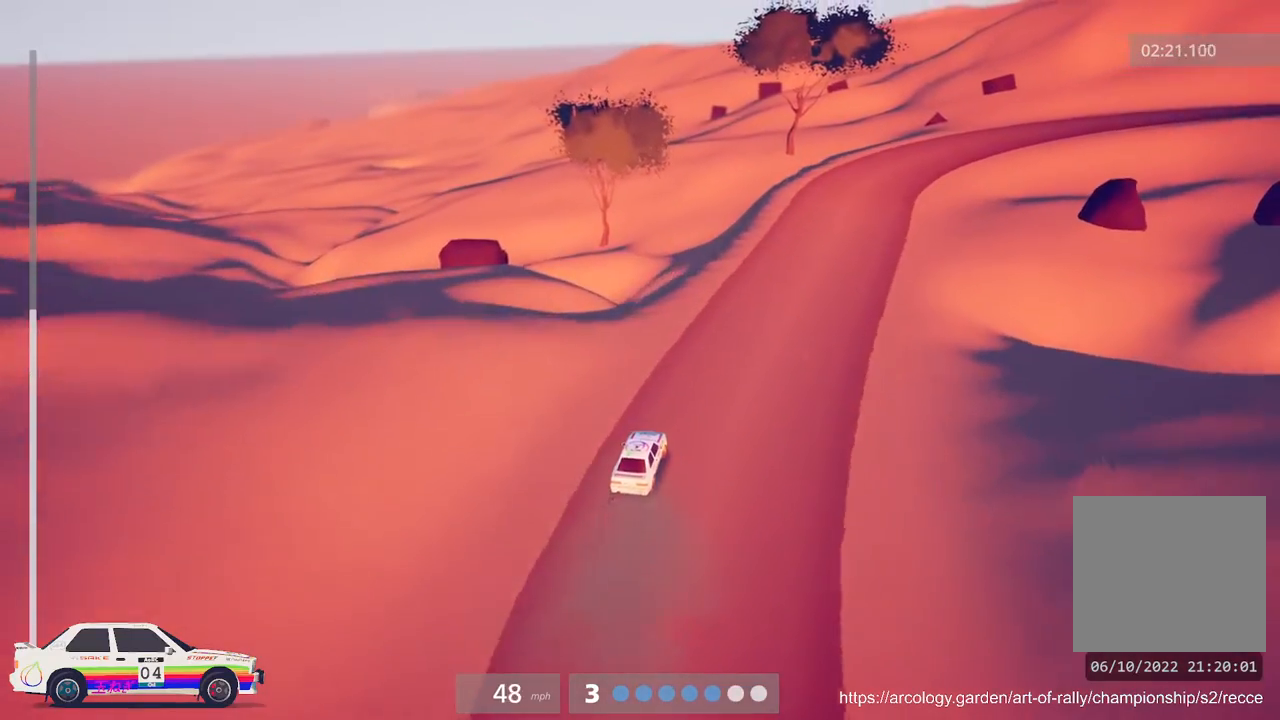
{"buttons": ["R2"], "left_stick": "center", "events": [[150, "R2", "up"], [267, "R2", "down"], [267, "left_stick", "center"]]}
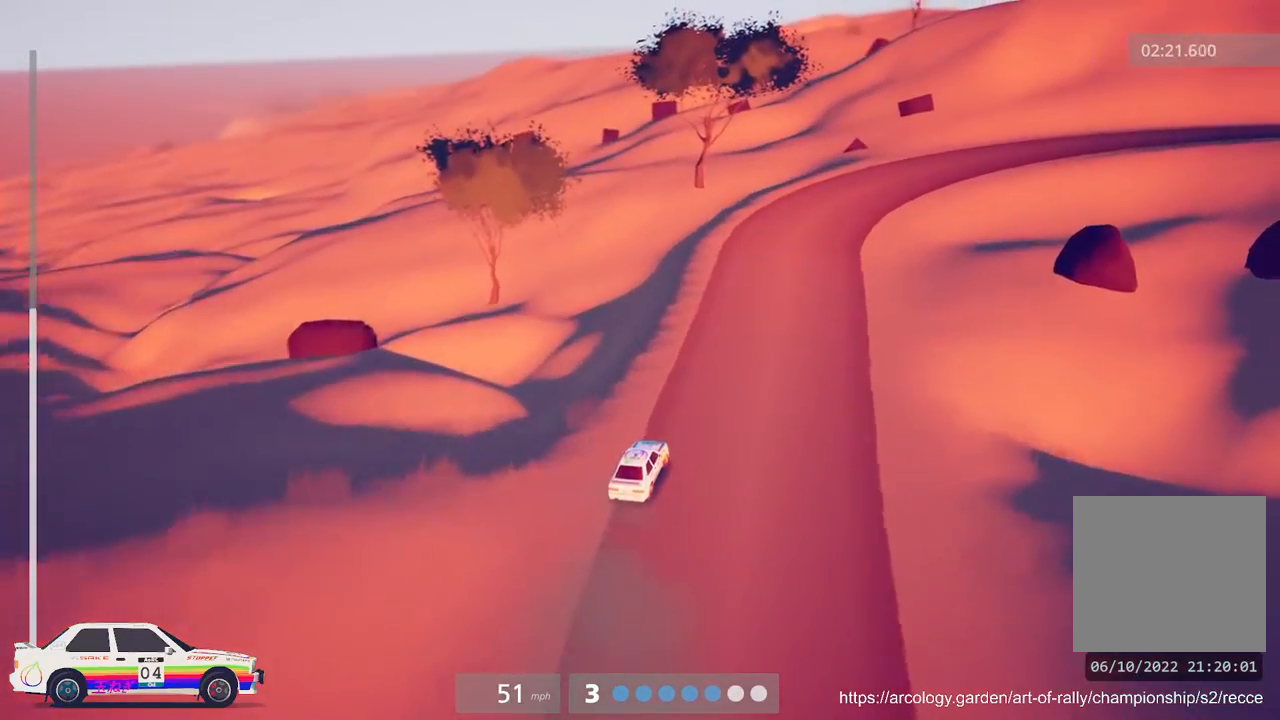
{"buttons": ["R2"], "left_stick": "center", "events": [[150, "left_stick", "right"], [483, "left_stick", "center"]]}
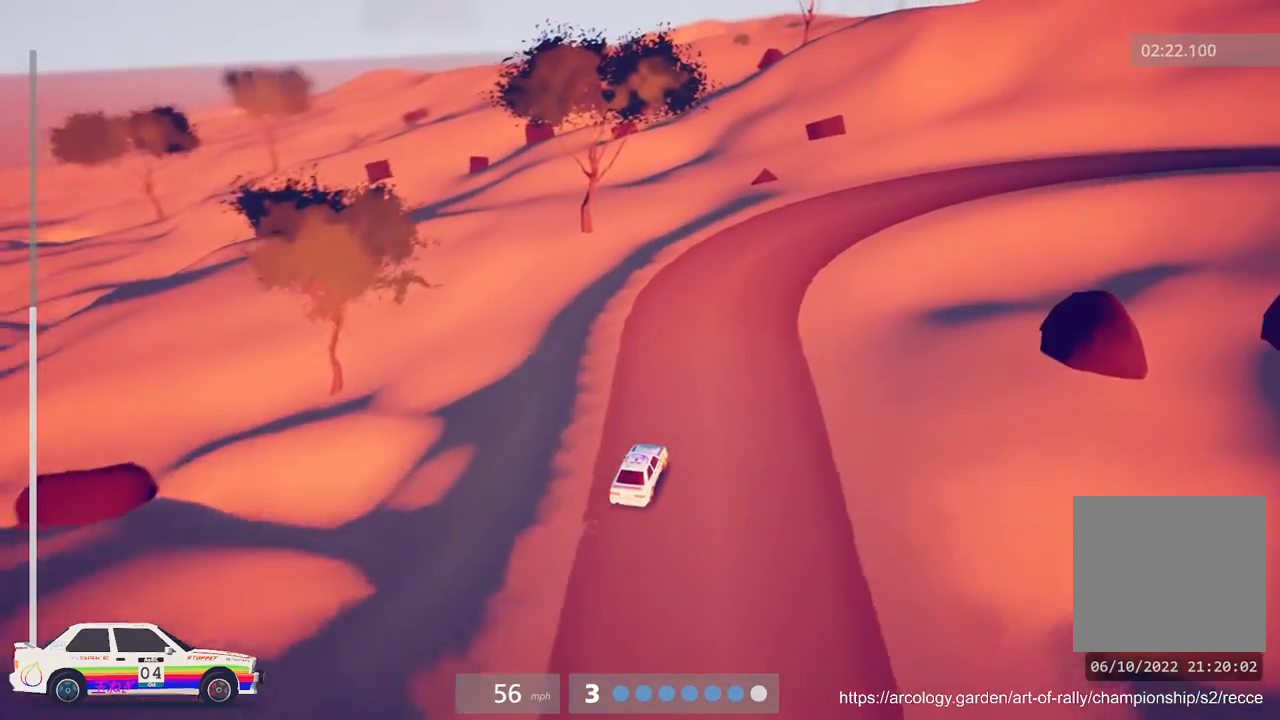
{"buttons": ["L2"], "left_stick": "right", "events": [[300, "left_stick", "right"], [400, "L2", "down"], [400, "R2", "up"]]}
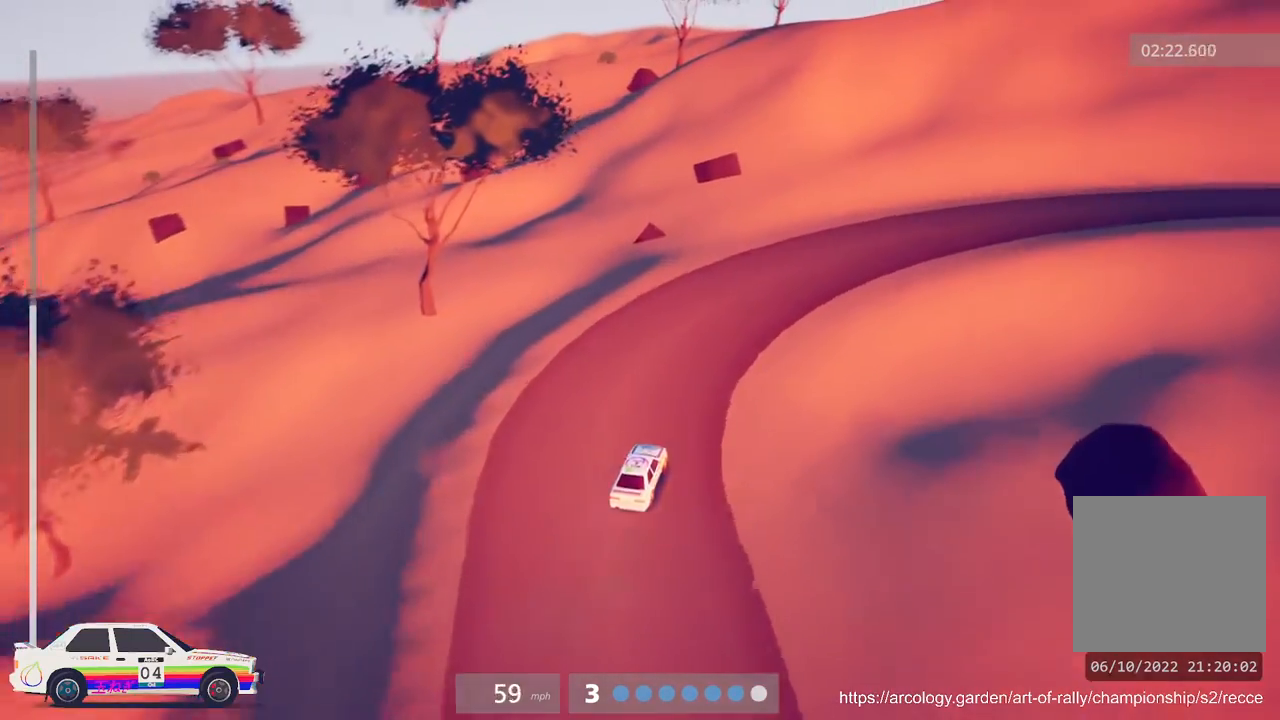
{"buttons": ["L2"], "left_stick": "center", "events": [[33, "L3", "down"], [217, "L3", "up"], [483, "left_stick", "center"]]}
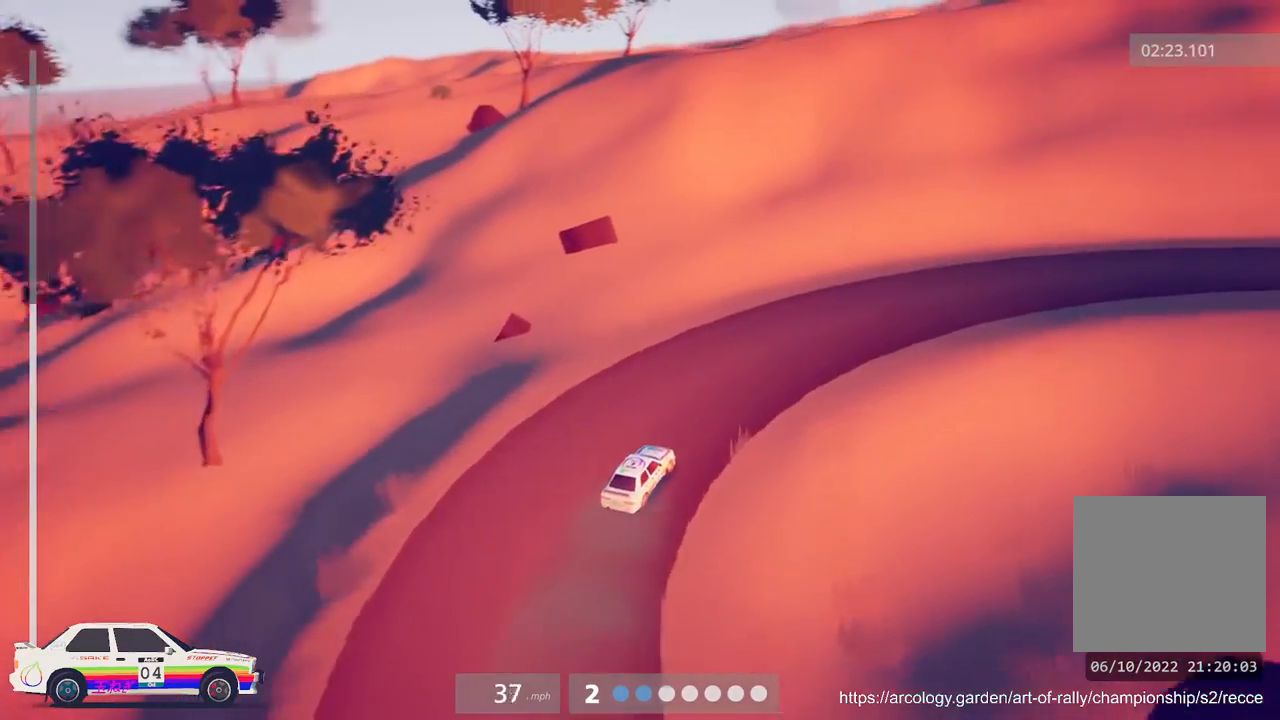
{"buttons": ["R2"], "left_stick": "center", "events": [[83, "L2", "up"], [400, "R2", "down"]]}
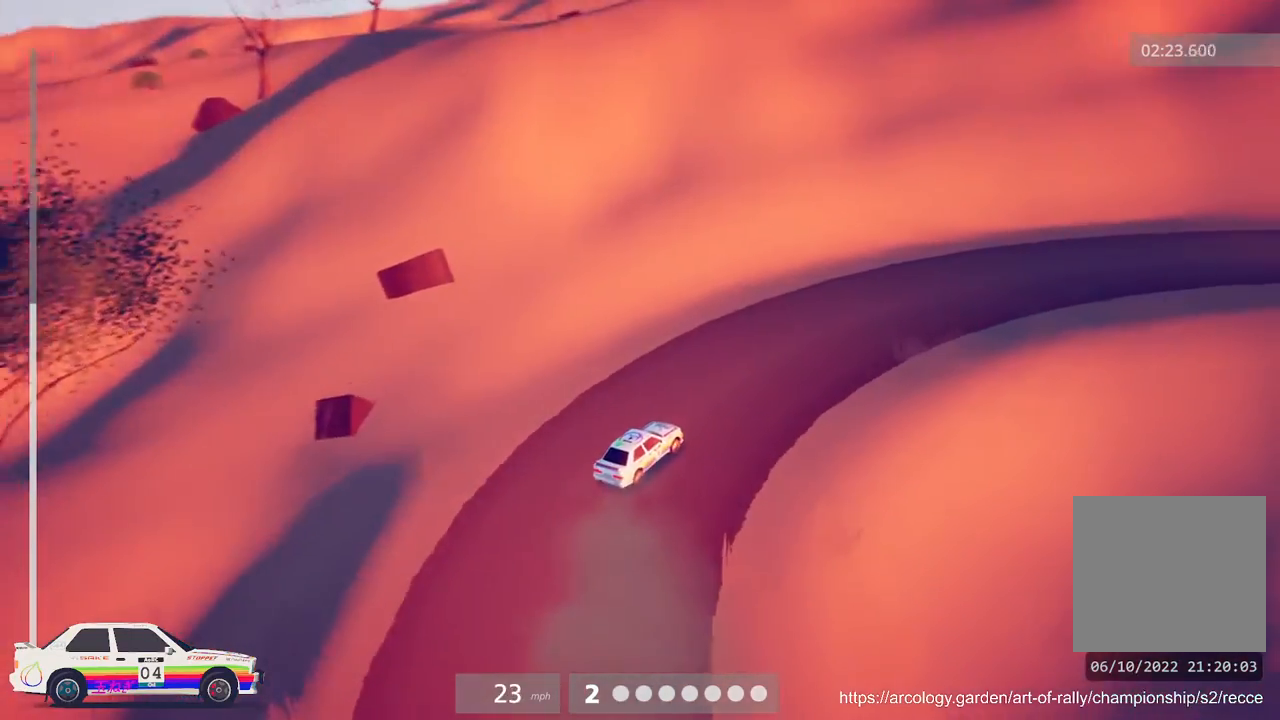
{"buttons": ["R2"], "left_stick": "right", "events": [[333, "left_stick", "right"]]}
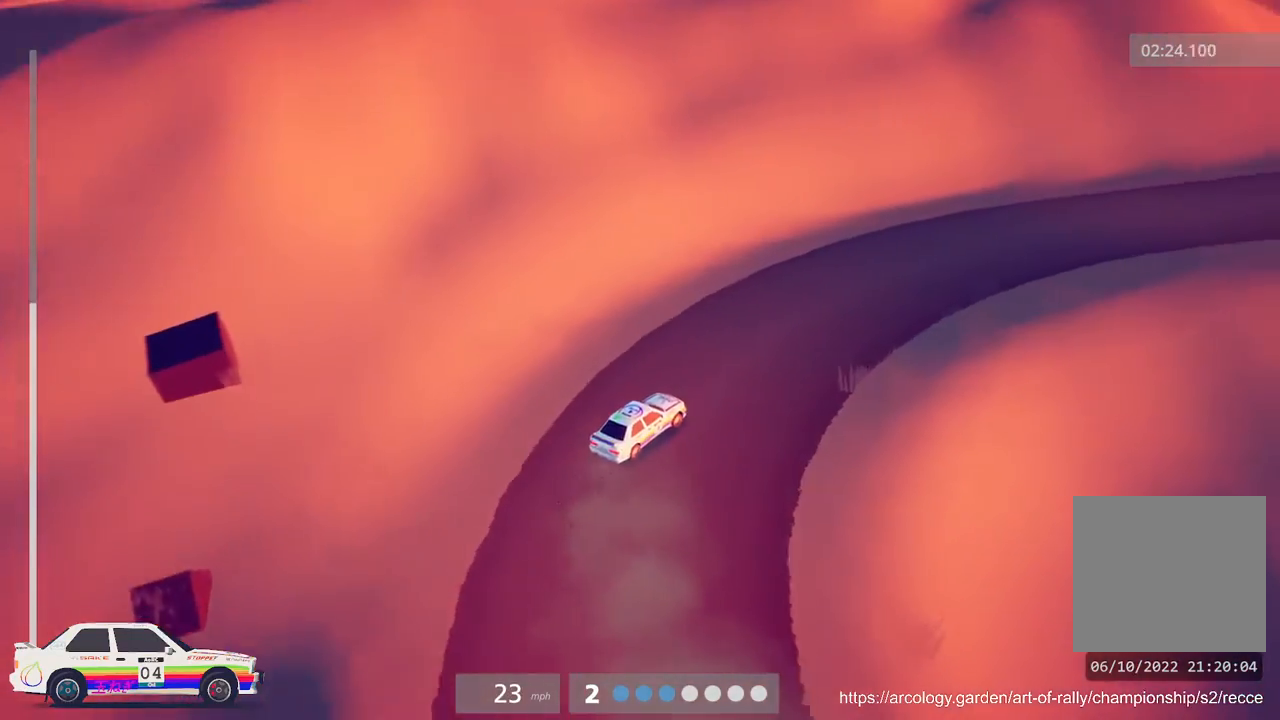
{"buttons": ["R2"], "left_stick": "center", "events": [[83, "left_stick", "center"]]}
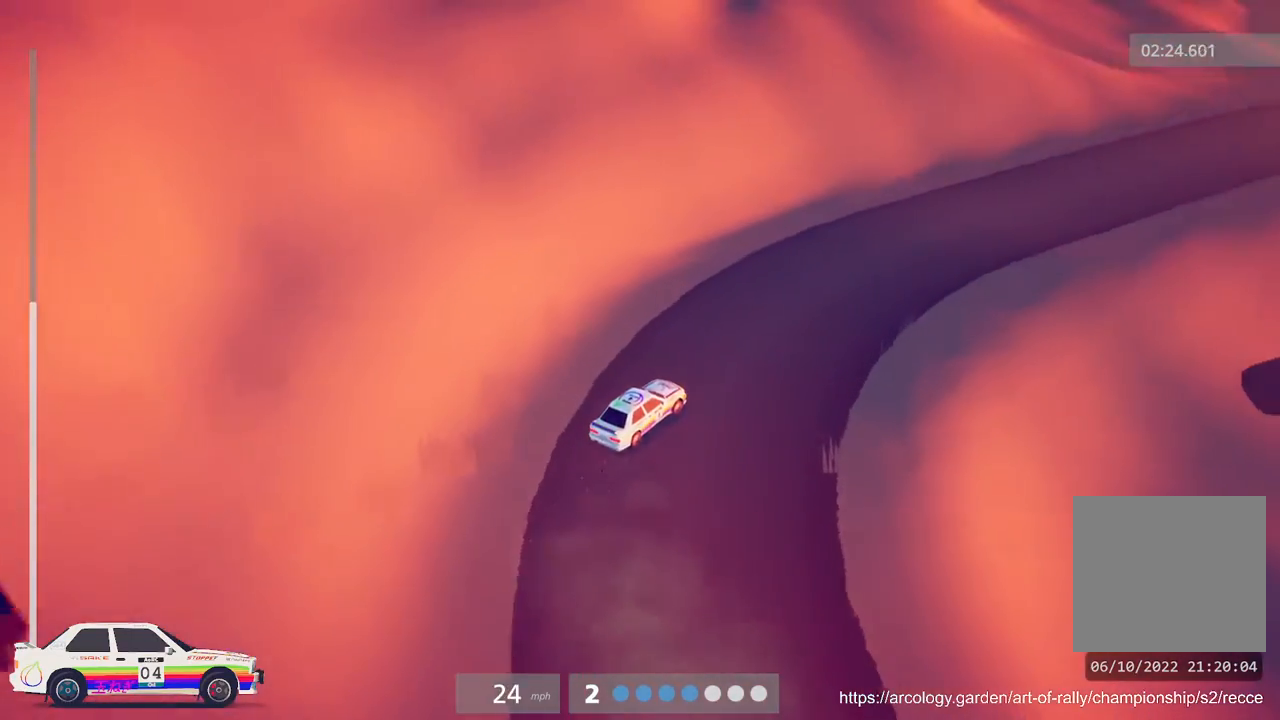
{"buttons": ["R2"], "left_stick": "center", "events": [[67, "R2", "up"], [100, "left_stick", "right"], [133, "R2", "down"], [500, "left_stick", "center"]]}
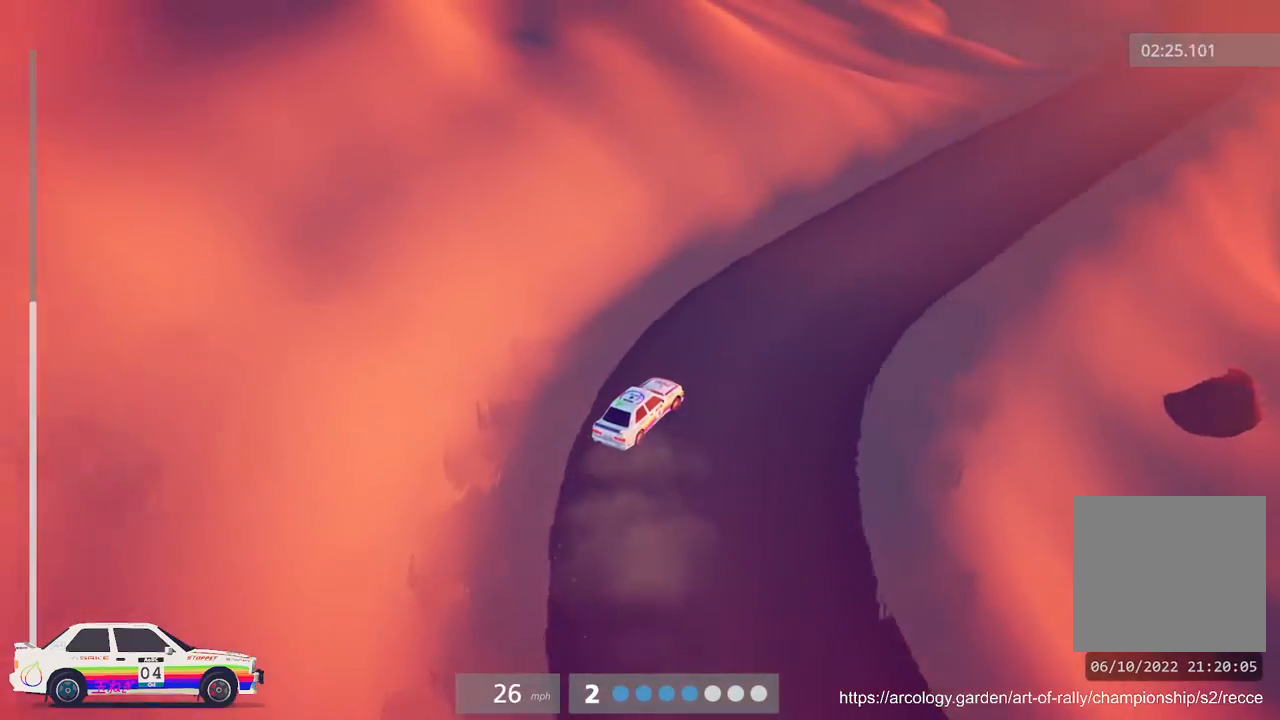
{"buttons": ["R2"], "left_stick": "center", "events": [[150, "R2", "up"], [250, "R2", "down"]]}
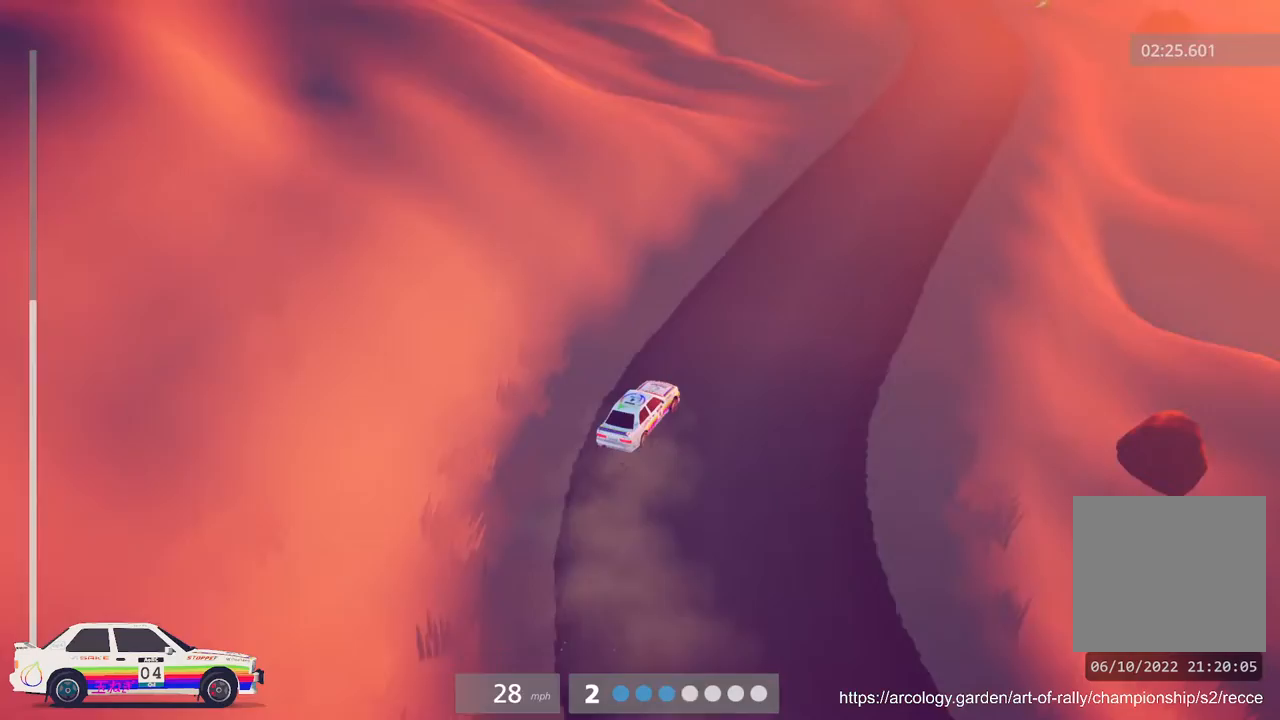
{"buttons": ["R2"], "left_stick": "center", "events": []}
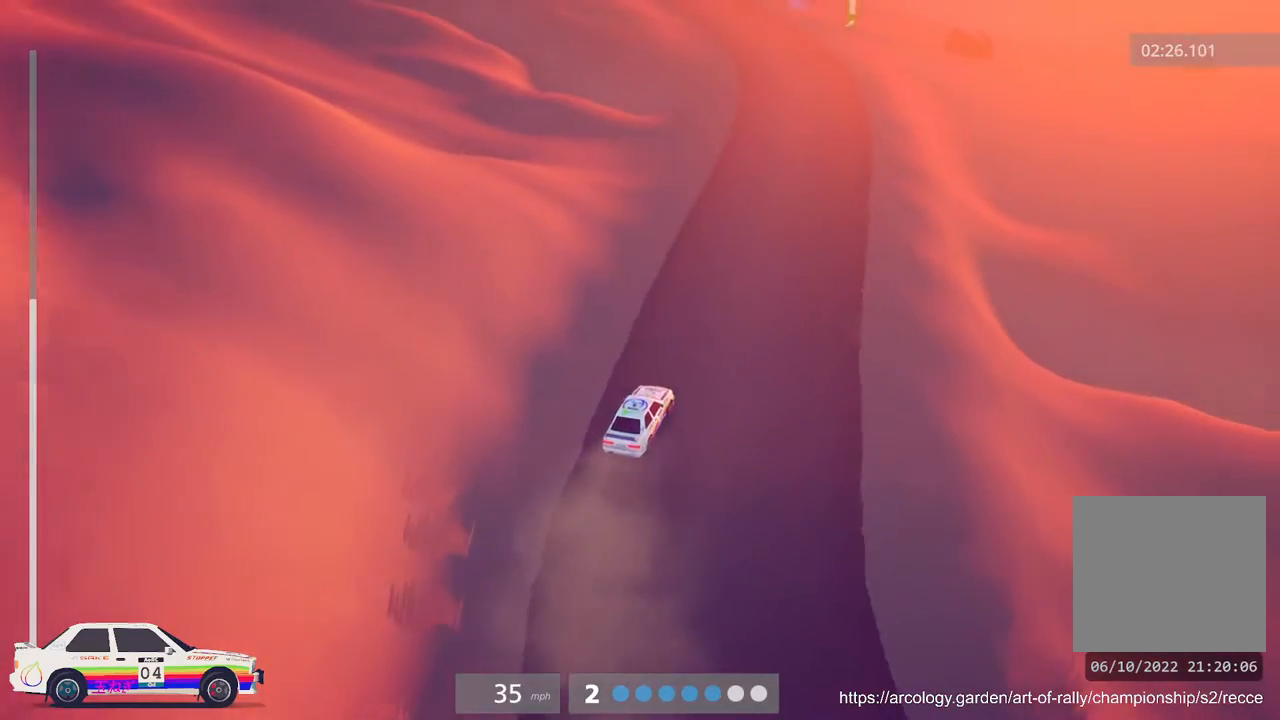
{"buttons": ["R2"], "left_stick": "left", "events": [[417, "left_stick", "left"]]}
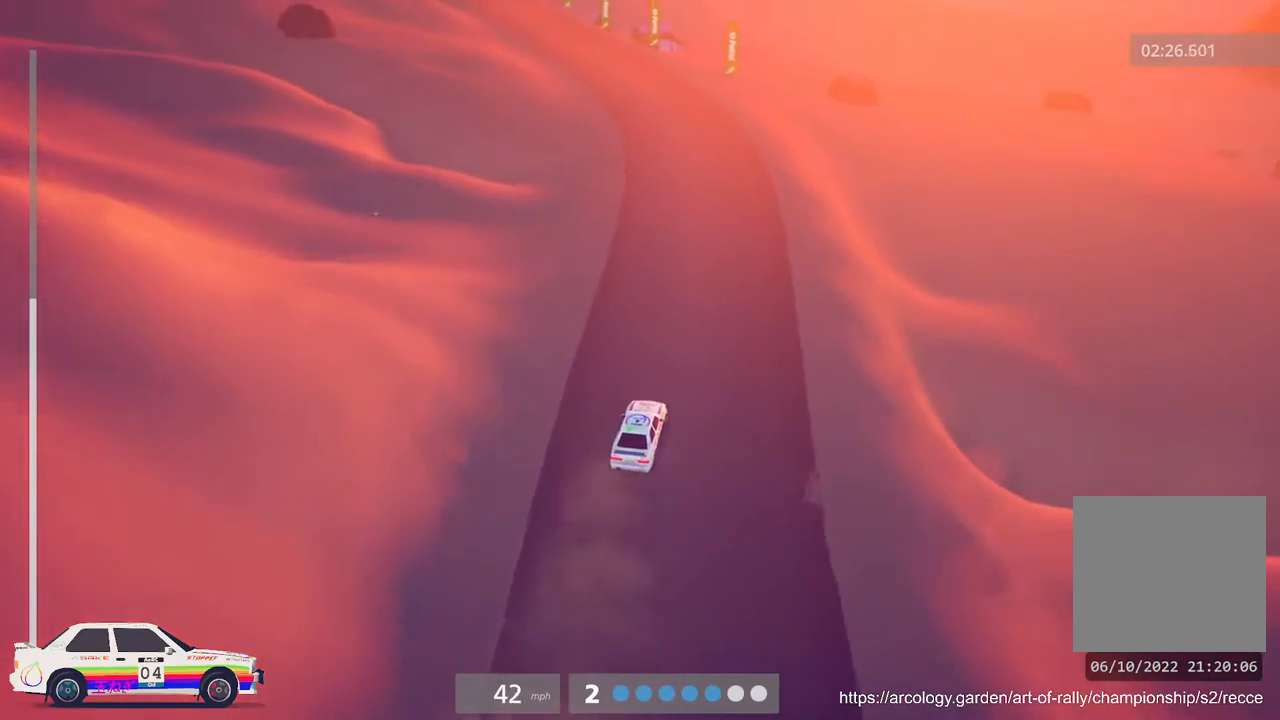
{"buttons": ["R2"], "left_stick": "left", "events": [[117, "left_stick", "center"], [383, "left_stick", "left"]]}
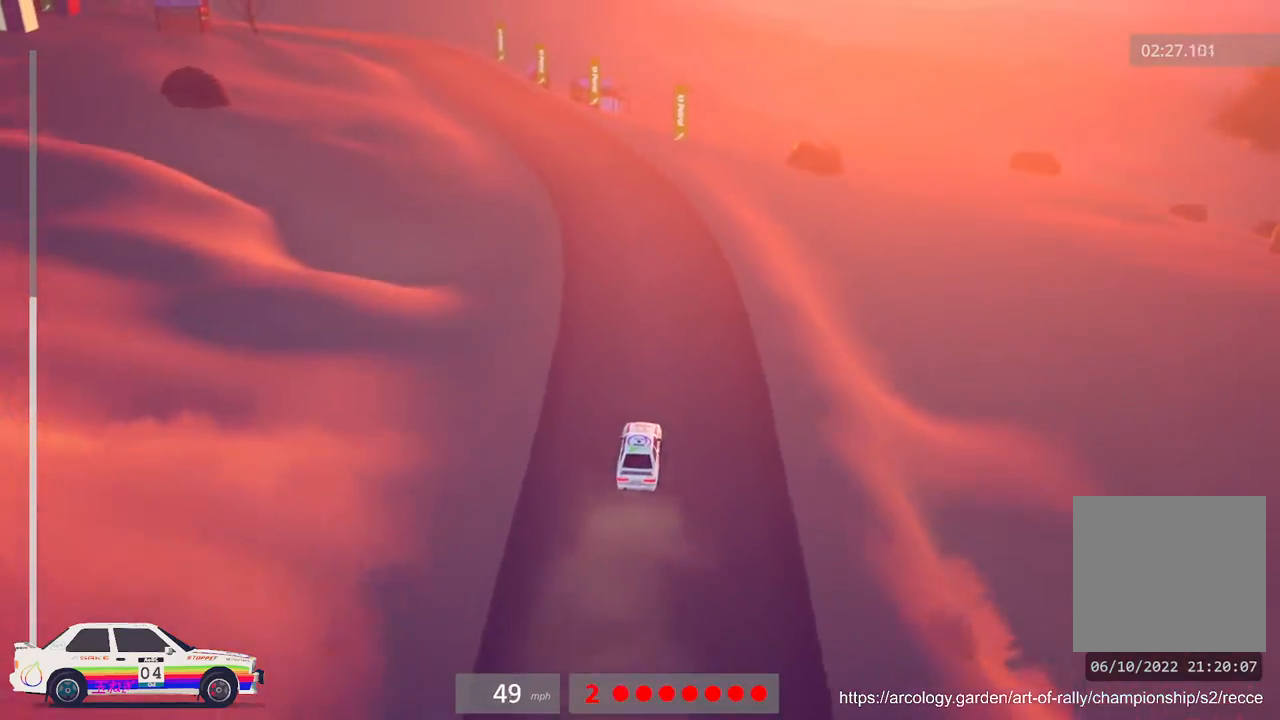
{"buttons": ["R2"], "left_stick": "center", "events": [[67, "R3", "down"], [83, "left_stick", "center"], [167, "R3", "up"], [217, "left_stick", "left"], [500, "left_stick", "center"]]}
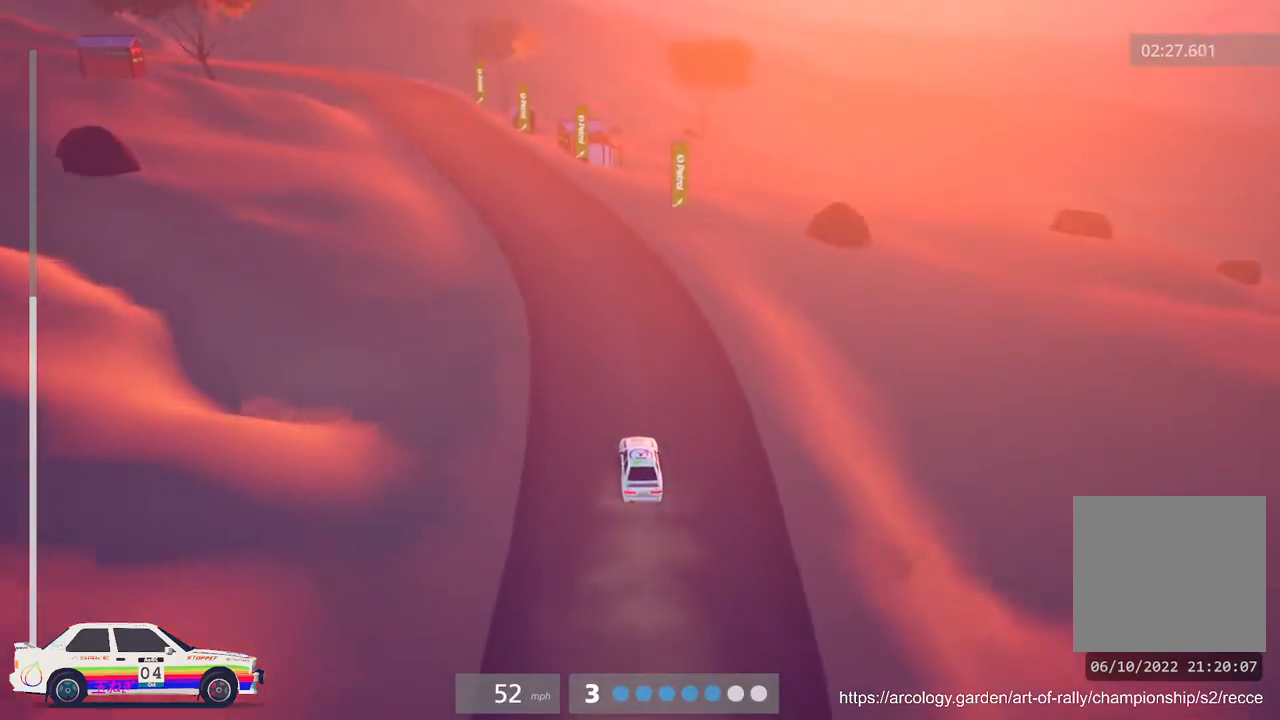
{"buttons": ["R2"], "left_stick": "center", "events": [[150, "left_stick", "left"], [433, "left_stick", "center"]]}
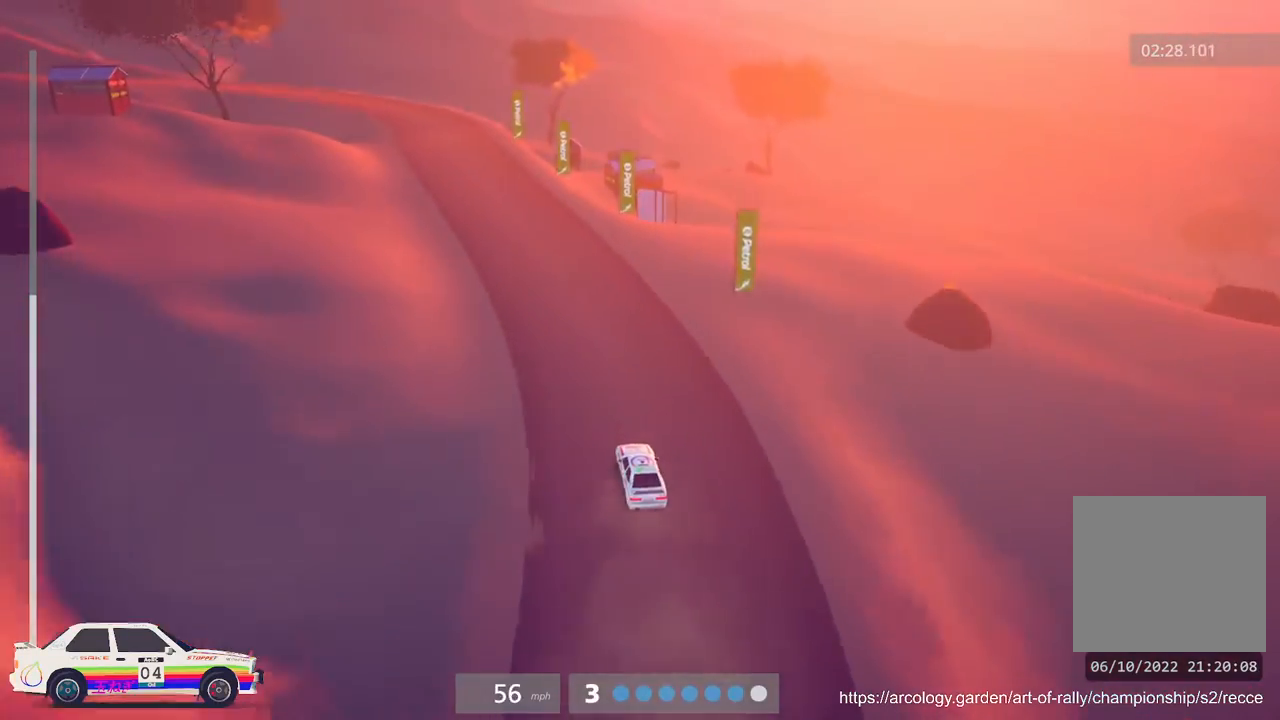
{"buttons": ["R2"], "left_stick": "left", "events": [[450, "left_stick", "left"]]}
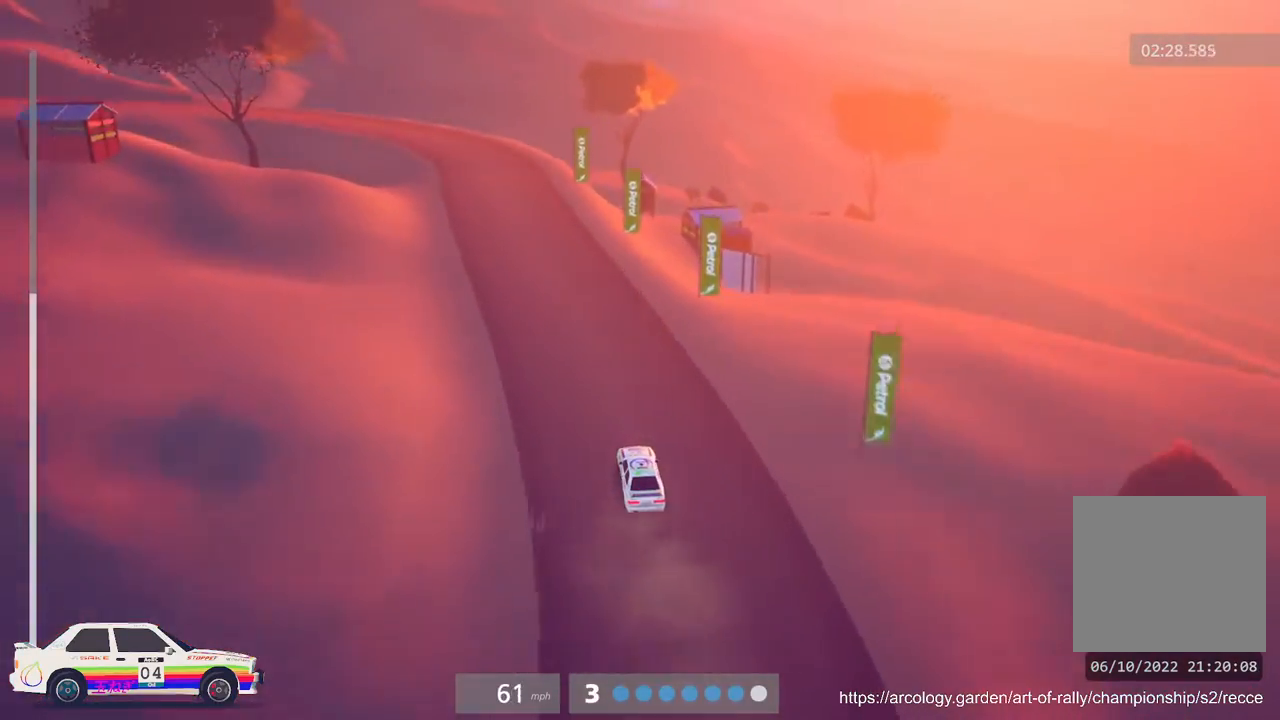
{"buttons": ["R2"], "left_stick": "center", "events": [[200, "left_stick", "center"]]}